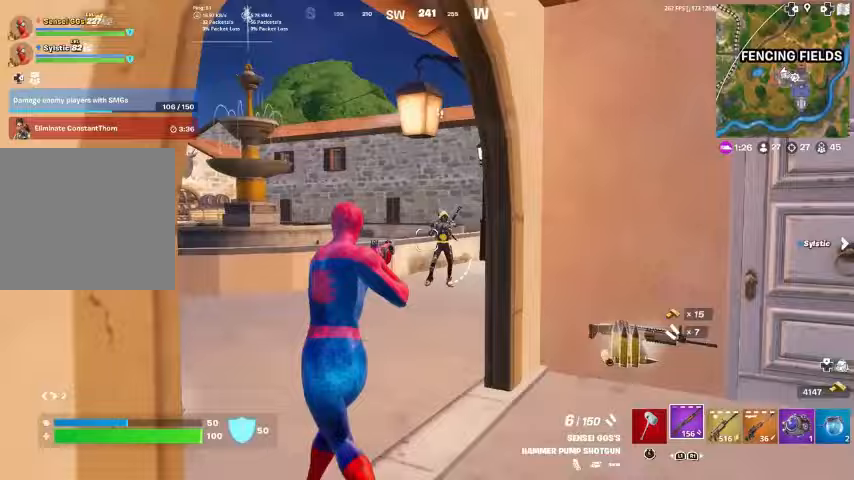
Gameplay with a controller (PlayStation layout); each line is a JSON object with the inputs held at the frame after it. "events" lists button and stick changes between this image and that frame as [ms after this image, input, new state], when the widget could be followed in between. Not read: TOUCHPAD.
{"buttons": [], "left_stick": "up-right", "right_stick": "center", "events": [[100, "right_stick", "up-right"], [167, "R2", "down"], [167, "left_stick", "right"], [233, "right_stick", "down"], [267, "R2", "up"], [333, "R1", "down"], [367, "right_stick", "center"], [467, "R1", "up"], [500, "left_stick", "up-right"]]}
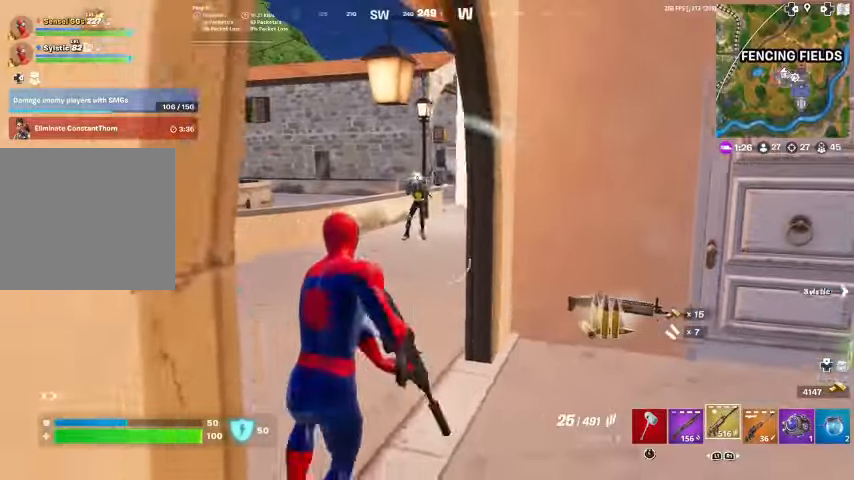
{"buttons": ["L1"], "left_stick": "right", "right_stick": "left", "events": [[233, "right_stick", "right"], [267, "left_stick", "right"], [300, "right_stick", "center"], [400, "L1", "down"], [433, "right_stick", "left"]]}
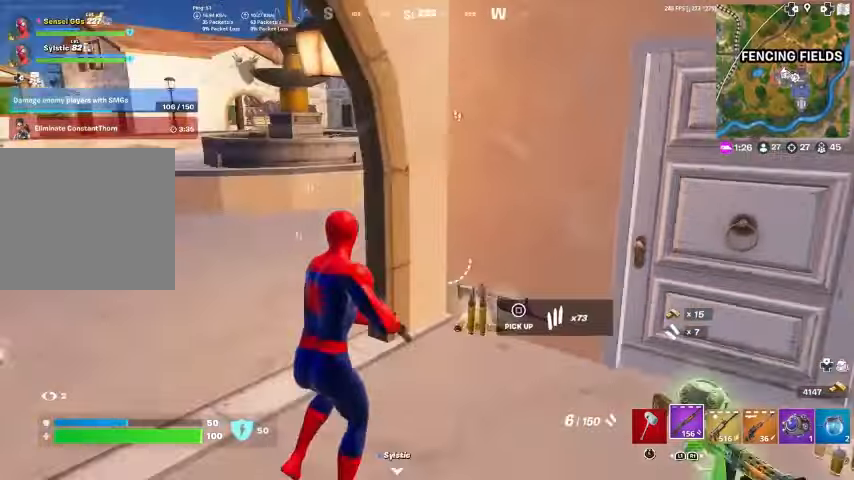
{"buttons": [], "left_stick": "up-left", "right_stick": "center", "events": [[67, "L1", "up"], [133, "left_stick", "left"], [267, "left_stick", "up-left"], [267, "right_stick", "center"]]}
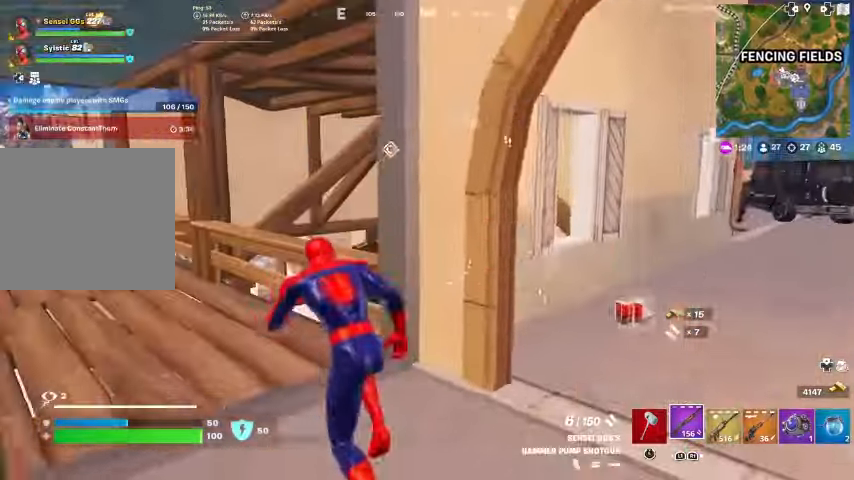
{"buttons": [], "left_stick": "right", "right_stick": "center", "events": [[200, "right_stick", "right"], [300, "left_stick", "right"], [333, "right_stick", "center"]]}
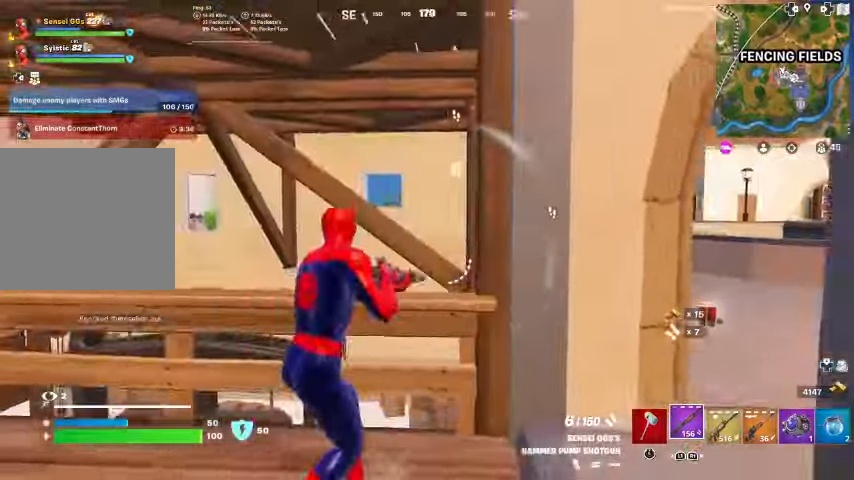
{"buttons": [], "left_stick": "left", "right_stick": "center", "events": [[33, "right_stick", "right"], [100, "left_stick", "up"], [200, "right_stick", "center"], [233, "left_stick", "left"], [367, "right_stick", "down"], [467, "right_stick", "center"]]}
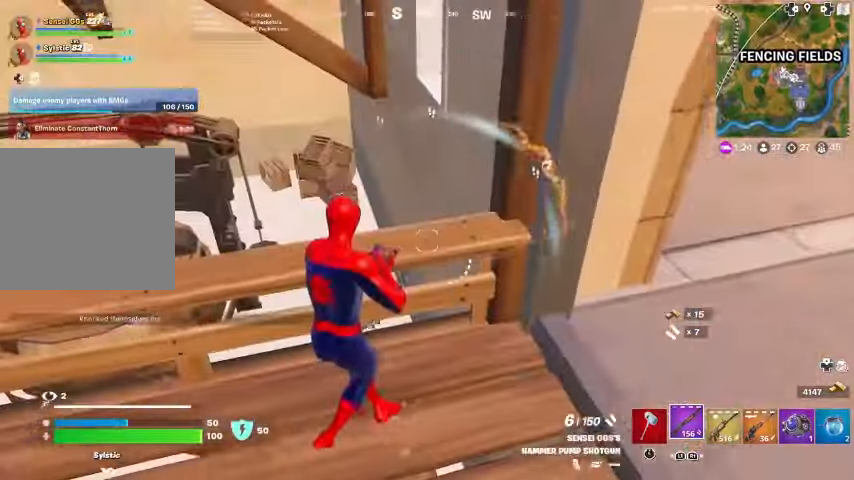
{"buttons": [], "left_stick": "up", "right_stick": "center", "events": [[100, "right_stick", "up"], [200, "right_stick", "left"], [333, "left_stick", "up-left"], [467, "left_stick", "up"], [500, "right_stick", "center"]]}
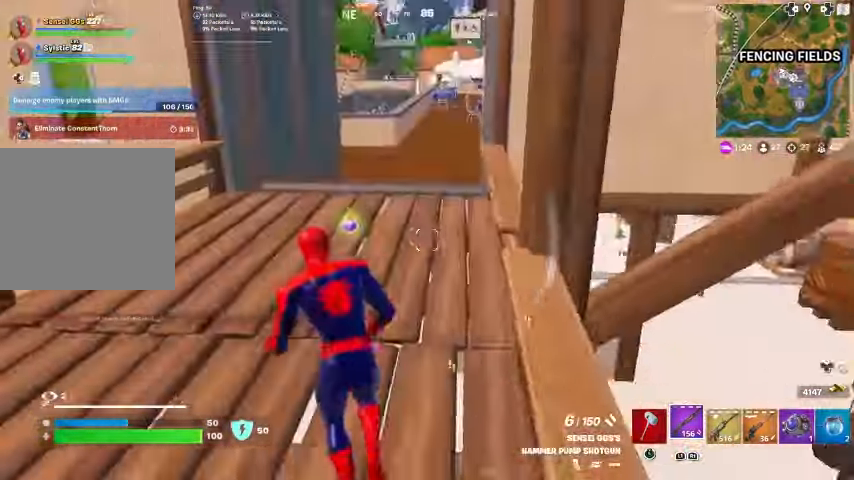
{"buttons": [], "left_stick": "up", "right_stick": "center", "events": []}
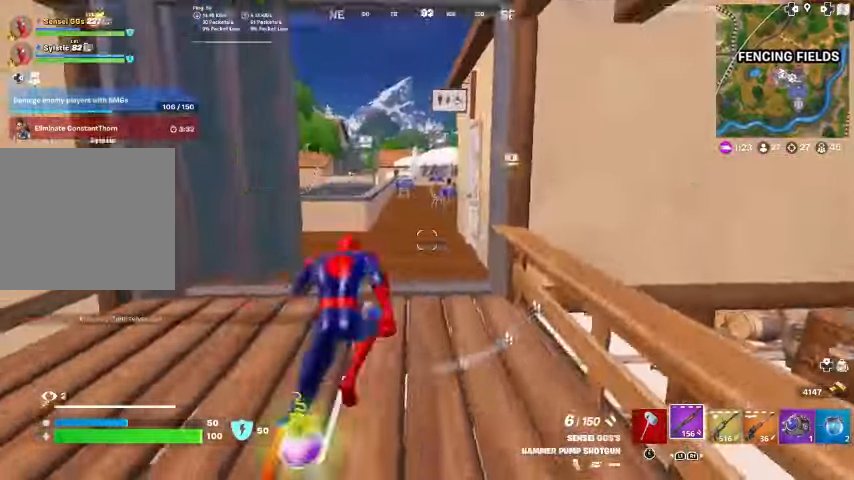
{"buttons": [], "left_stick": "up", "right_stick": "center", "events": [[200, "right_stick", "up-right"], [333, "right_stick", "center"], [400, "CROSS", "down"], [467, "CROSS", "up"]]}
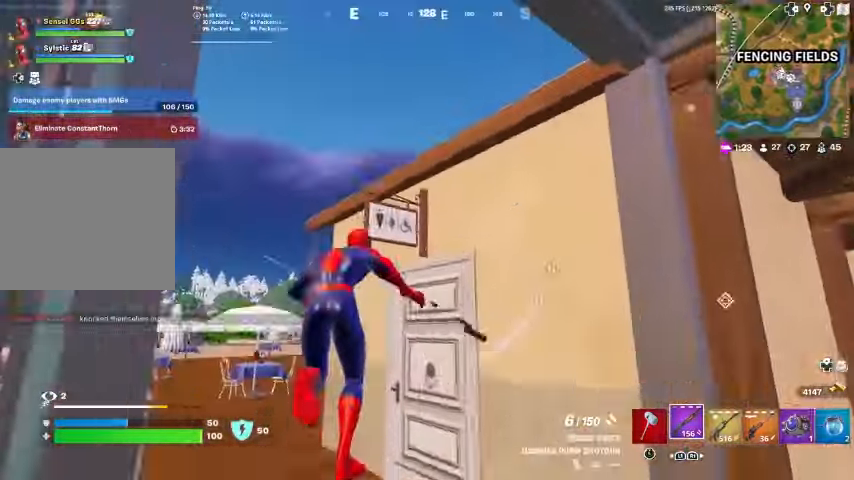
{"buttons": [], "left_stick": "center", "right_stick": "center", "events": [[100, "right_stick", "right"], [200, "CROSS", "down"], [400, "left_stick", "center"], [500, "CROSS", "up"], [500, "right_stick", "center"]]}
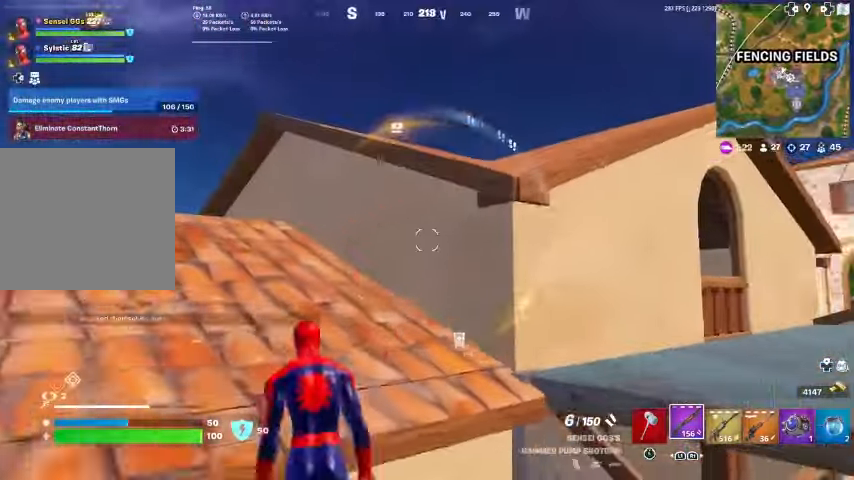
{"buttons": [], "left_stick": "up-left", "right_stick": "center", "events": [[33, "left_stick", "left"], [100, "left_stick", "up-left"], [167, "right_stick", "right"], [267, "right_stick", "center"]]}
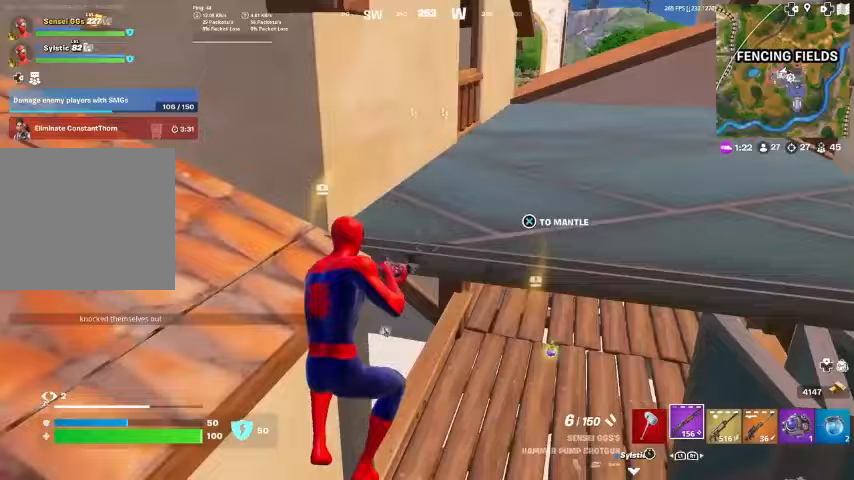
{"buttons": [], "left_stick": "down", "right_stick": "center", "events": [[33, "left_stick", "left"], [167, "left_stick", "down"], [233, "right_stick", "up"], [367, "right_stick", "center"]]}
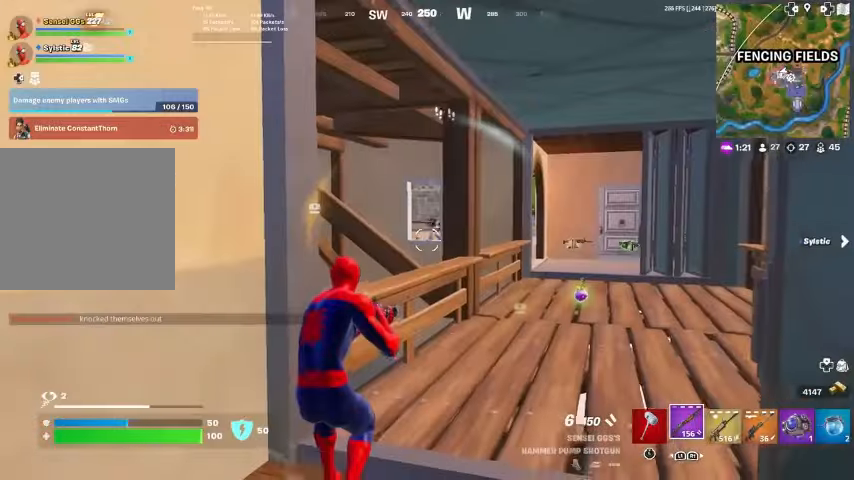
{"buttons": ["CROSS"], "left_stick": "up-left", "right_stick": "center", "events": [[67, "right_stick", "left"], [100, "CROSS", "down"], [133, "left_stick", "left"], [200, "CROSS", "up"], [433, "CROSS", "down"], [433, "right_stick", "center"], [467, "left_stick", "up-left"]]}
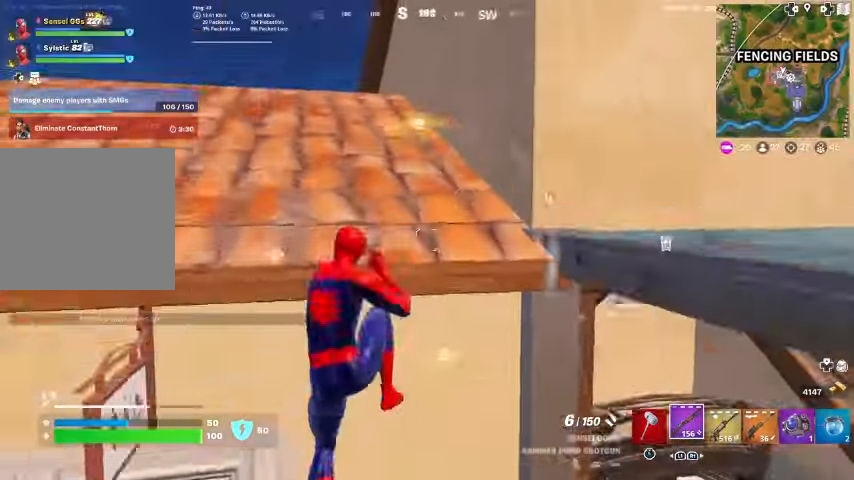
{"buttons": [], "left_stick": "left", "right_stick": "center", "events": [[133, "left_stick", "center"], [133, "right_stick", "up-right"], [233, "left_stick", "left"], [267, "CROSS", "up"], [267, "right_stick", "down-right"], [433, "right_stick", "center"]]}
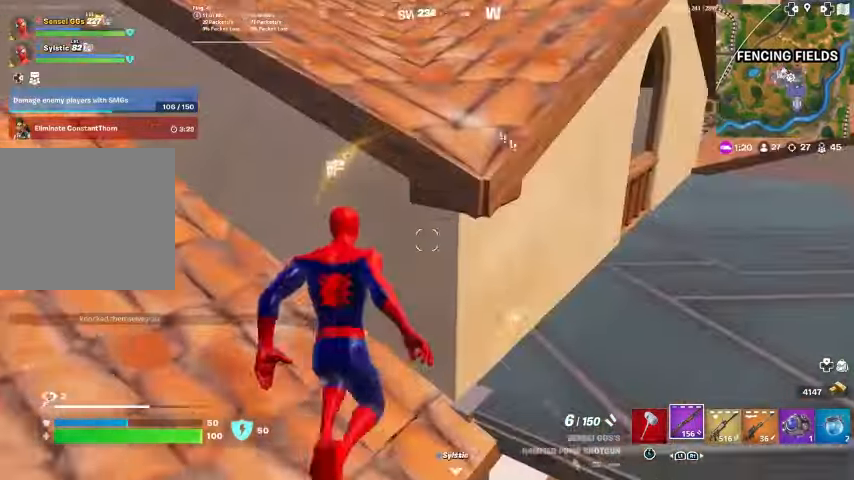
{"buttons": [], "left_stick": "down", "right_stick": "center", "events": [[100, "right_stick", "right"], [200, "SQUARE", "down"], [200, "left_stick", "down-left"], [200, "right_stick", "center"], [267, "SQUARE", "up"], [367, "SQUARE", "down"], [400, "right_stick", "right"], [467, "SQUARE", "up"], [467, "left_stick", "down"], [500, "right_stick", "center"]]}
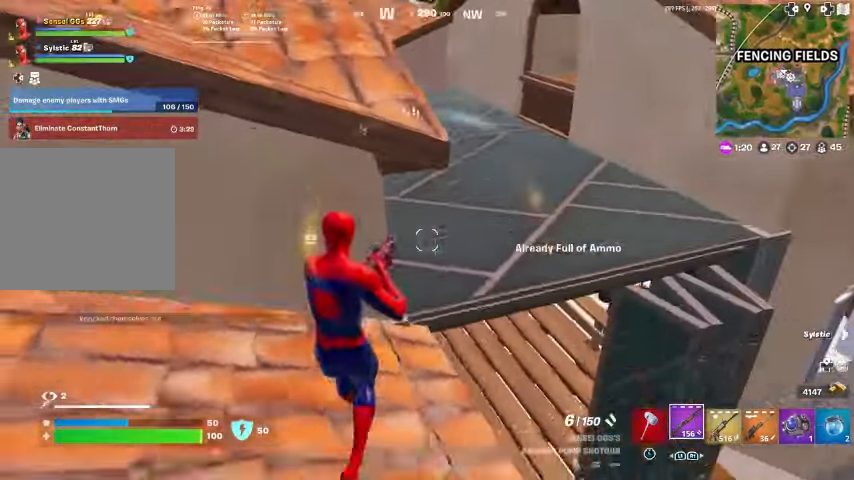
{"buttons": [], "left_stick": "down-right", "right_stick": "center", "events": [[400, "left_stick", "down-right"]]}
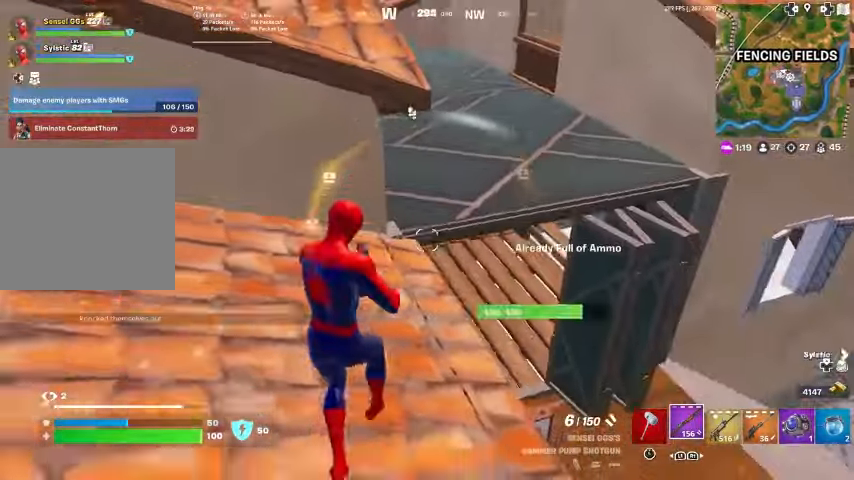
{"buttons": ["R1"], "left_stick": "down-right", "right_stick": "center", "events": [[433, "R1", "down"]]}
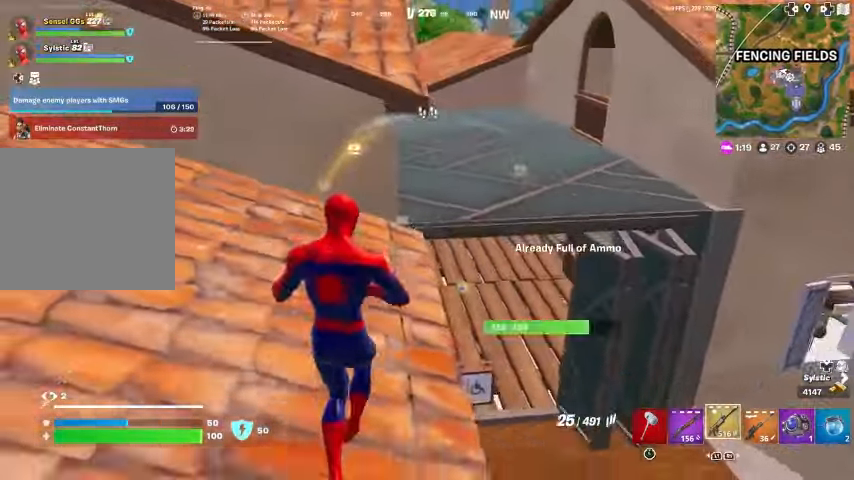
{"buttons": [], "left_stick": "down-right", "right_stick": "center", "events": [[33, "R1", "up"], [133, "R3", "down"], [200, "R3", "up"]]}
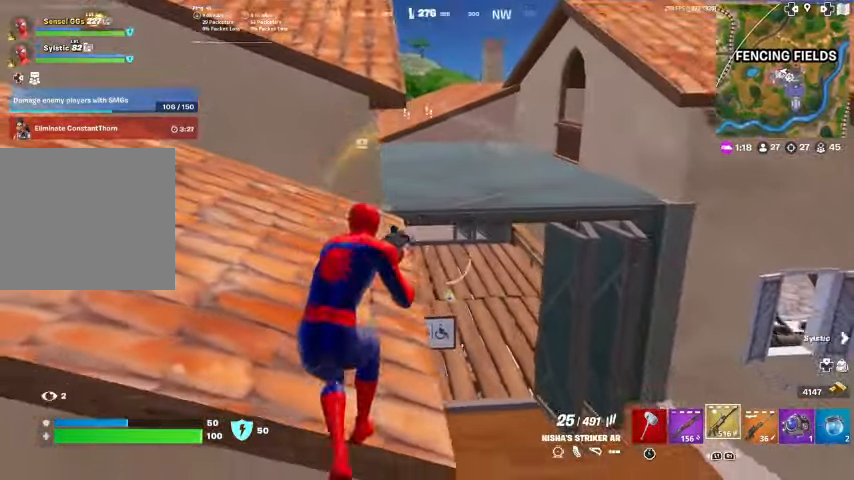
{"buttons": ["L2"], "left_stick": "right", "right_stick": "center", "events": [[100, "left_stick", "up-left"], [333, "left_stick", "center"], [400, "left_stick", "right"], [500, "L2", "down"]]}
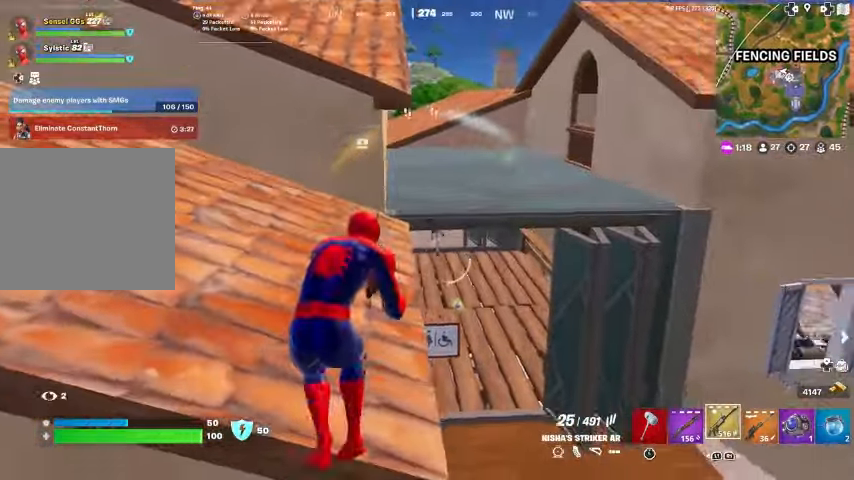
{"buttons": ["L2", "R2"], "left_stick": "center", "right_stick": "down", "events": [[33, "left_stick", "up"], [133, "left_stick", "center"], [233, "right_stick", "right"], [300, "left_stick", "up-left"], [300, "right_stick", "center"], [367, "R2", "down"], [367, "right_stick", "down-left"], [400, "left_stick", "center"], [433, "right_stick", "down"]]}
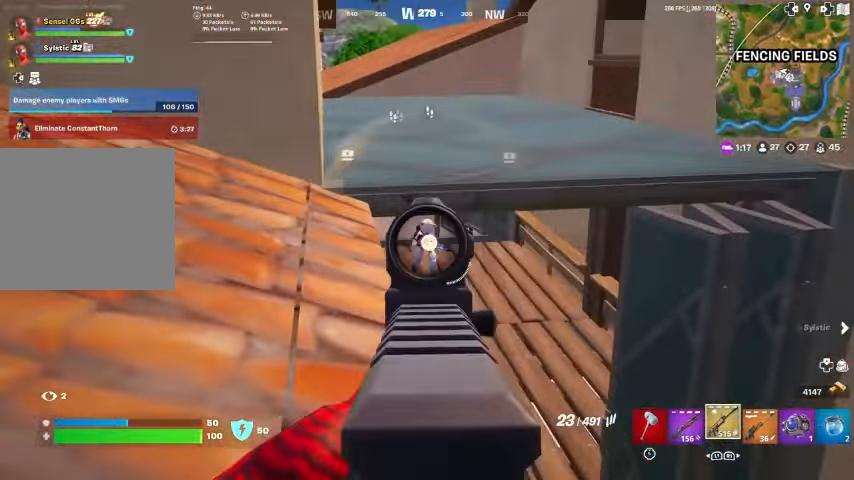
{"buttons": ["L2", "R2"], "left_stick": "up-left", "right_stick": "down", "events": [[500, "left_stick", "up-left"]]}
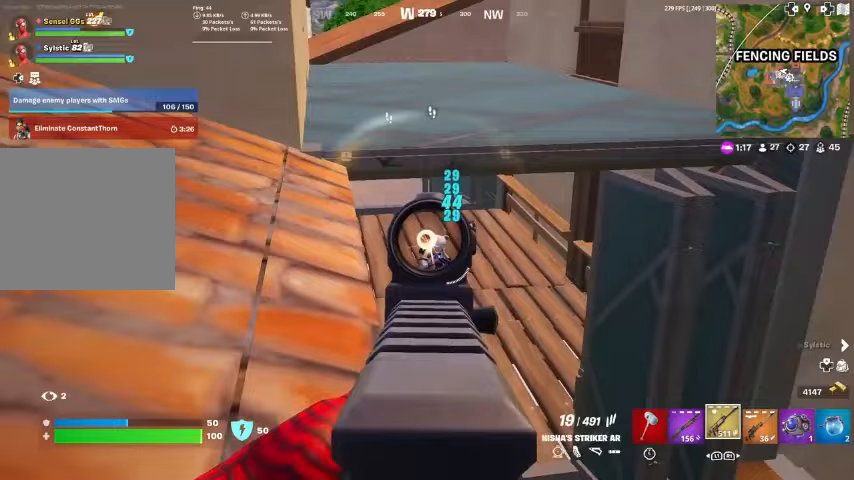
{"buttons": ["L2", "R2"], "left_stick": "left", "right_stick": "down", "events": [[100, "left_stick", "right"], [233, "R2", "up"], [233, "left_stick", "down-right"], [300, "R2", "down"], [333, "left_stick", "center"], [400, "left_stick", "left"]]}
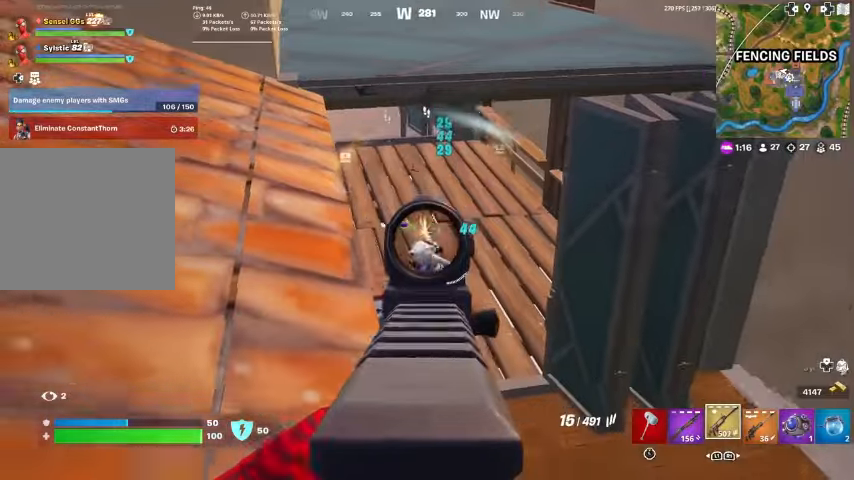
{"buttons": [], "left_stick": "right", "right_stick": "center"}
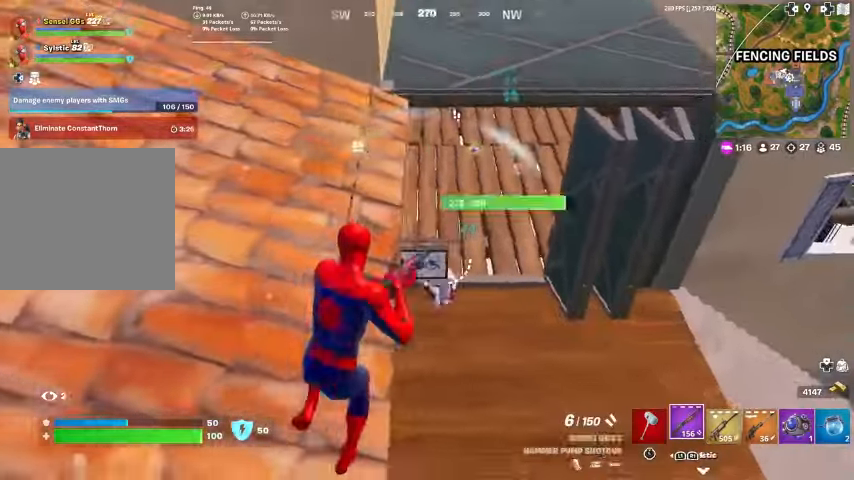
{"buttons": ["R2"], "left_stick": "down", "right_stick": "center", "events": [[133, "right_stick", "down"], [167, "left_stick", "down-right"], [300, "left_stick", "down"], [367, "R2", "down"], [433, "right_stick", "up"], [500, "right_stick", "center"]]}
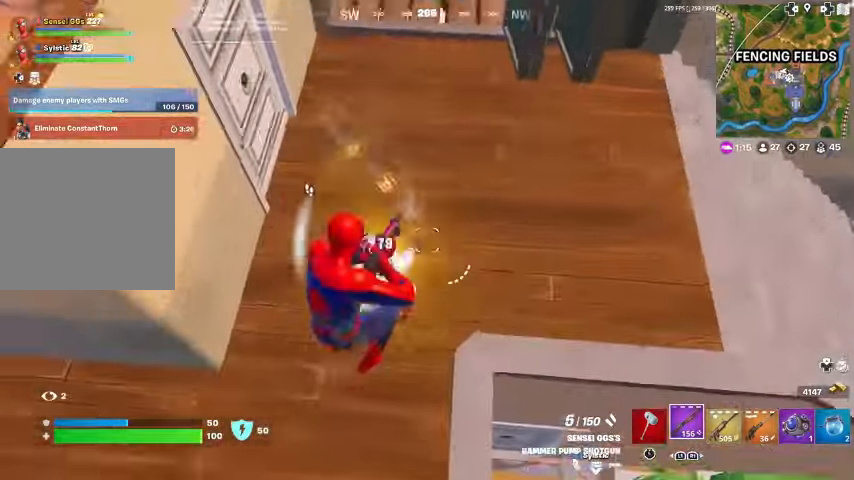
{"buttons": ["L1"], "left_stick": "left", "right_stick": "up", "events": [[33, "R2", "up"], [33, "right_stick", "down"], [100, "R1", "down"], [133, "right_stick", "up-left"], [167, "left_stick", "down-left"], [200, "R1", "up"], [300, "left_stick", "left"], [333, "right_stick", "up"], [400, "CROSS", "down"], [467, "CROSS", "up"], [500, "L1", "down"]]}
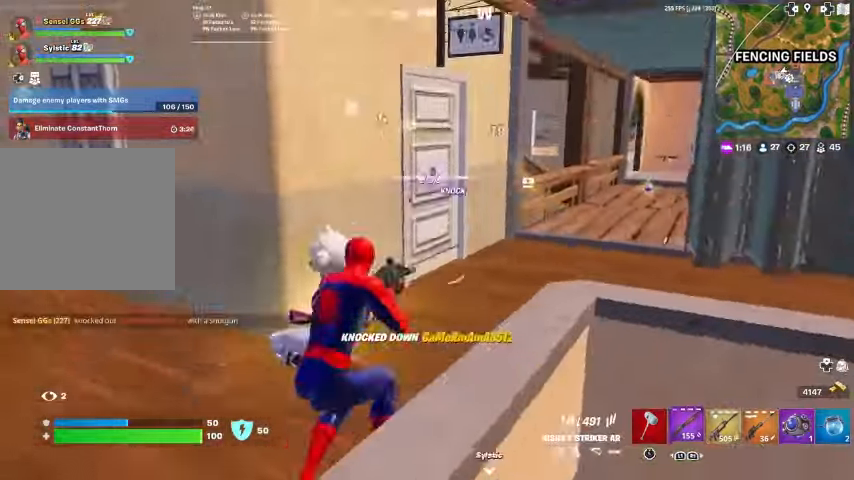
{"buttons": [], "left_stick": "up", "right_stick": "center", "events": [[133, "L1", "up"], [233, "right_stick", "center"], [300, "CROSS", "down"], [400, "CROSS", "up"], [467, "left_stick", "up"]]}
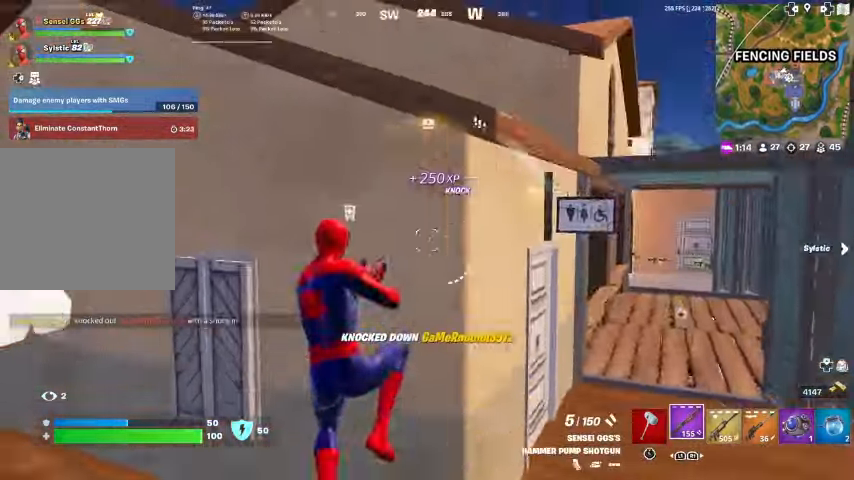
{"buttons": [], "left_stick": "right", "right_stick": "down-right", "events": [[33, "SQUARE", "down"], [33, "left_stick", "center"], [100, "SQUARE", "up"], [167, "SQUARE", "down"], [167, "left_stick", "right"], [167, "right_stick", "right"], [233, "SQUARE", "up"], [233, "right_stick", "center"], [333, "SQUARE", "down"], [400, "SQUARE", "up"], [433, "right_stick", "down-right"]]}
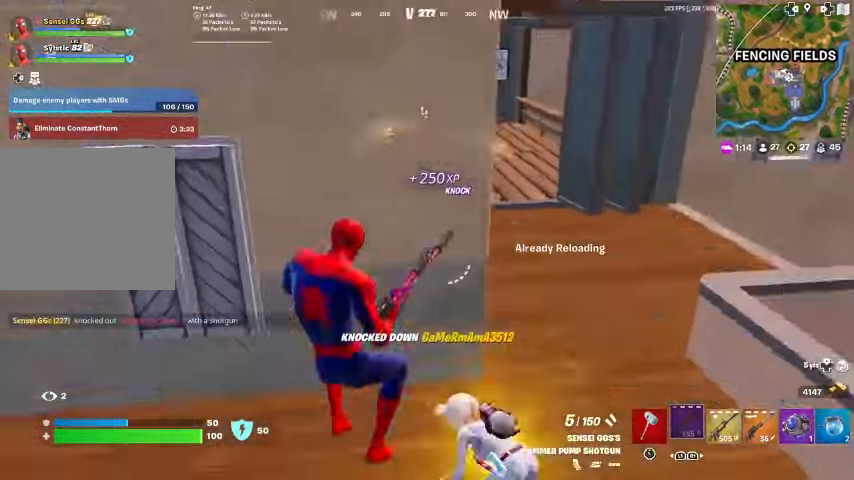
{"buttons": [], "left_stick": "up", "right_stick": "center", "events": [[33, "right_stick", "center"], [133, "left_stick", "down"], [400, "left_stick", "up"]]}
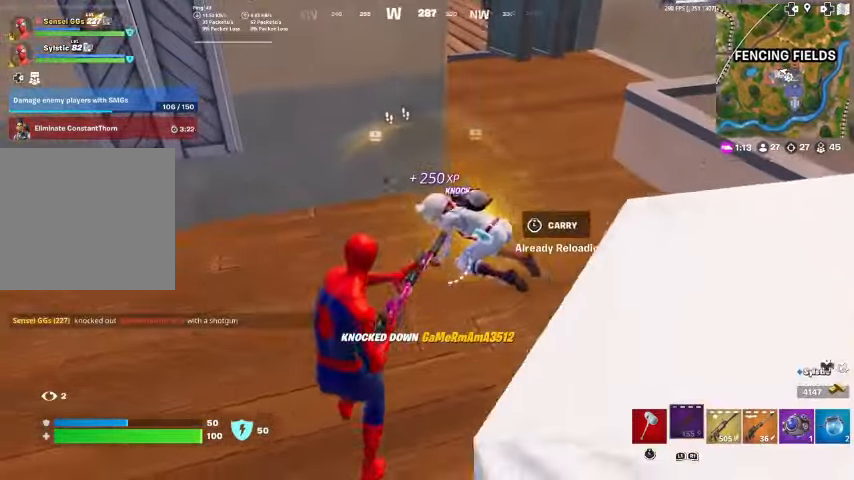
{"buttons": [], "left_stick": "up", "right_stick": "center", "events": [[300, "left_stick", "up-right"], [300, "right_stick", "down-right"], [367, "R2", "down"], [367, "right_stick", "center"], [400, "left_stick", "up"], [467, "R2", "up"]]}
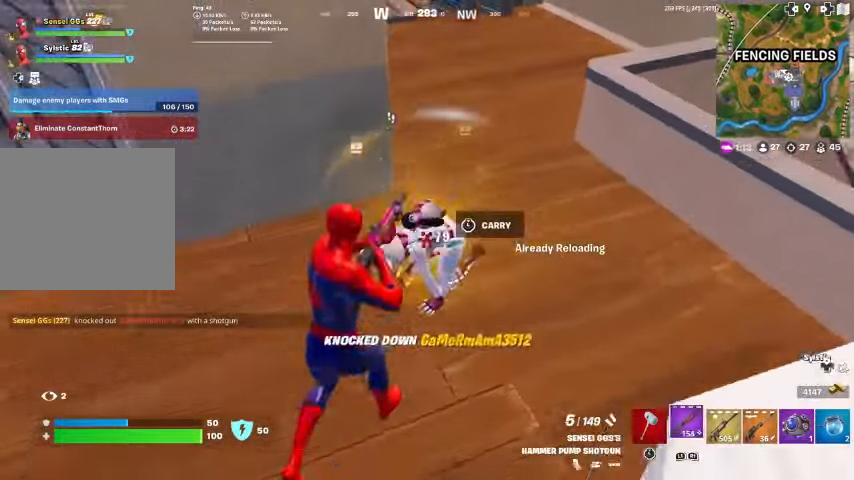
{"buttons": ["R1", "R2"], "left_stick": "up", "right_stick": "left", "events": [[33, "R1", "down"], [133, "R1", "up"], [200, "right_stick", "left"], [267, "right_stick", "down-left"], [300, "left_stick", "down"], [333, "R1", "down"], [333, "R2", "down"], [400, "right_stick", "left"], [433, "left_stick", "up"]]}